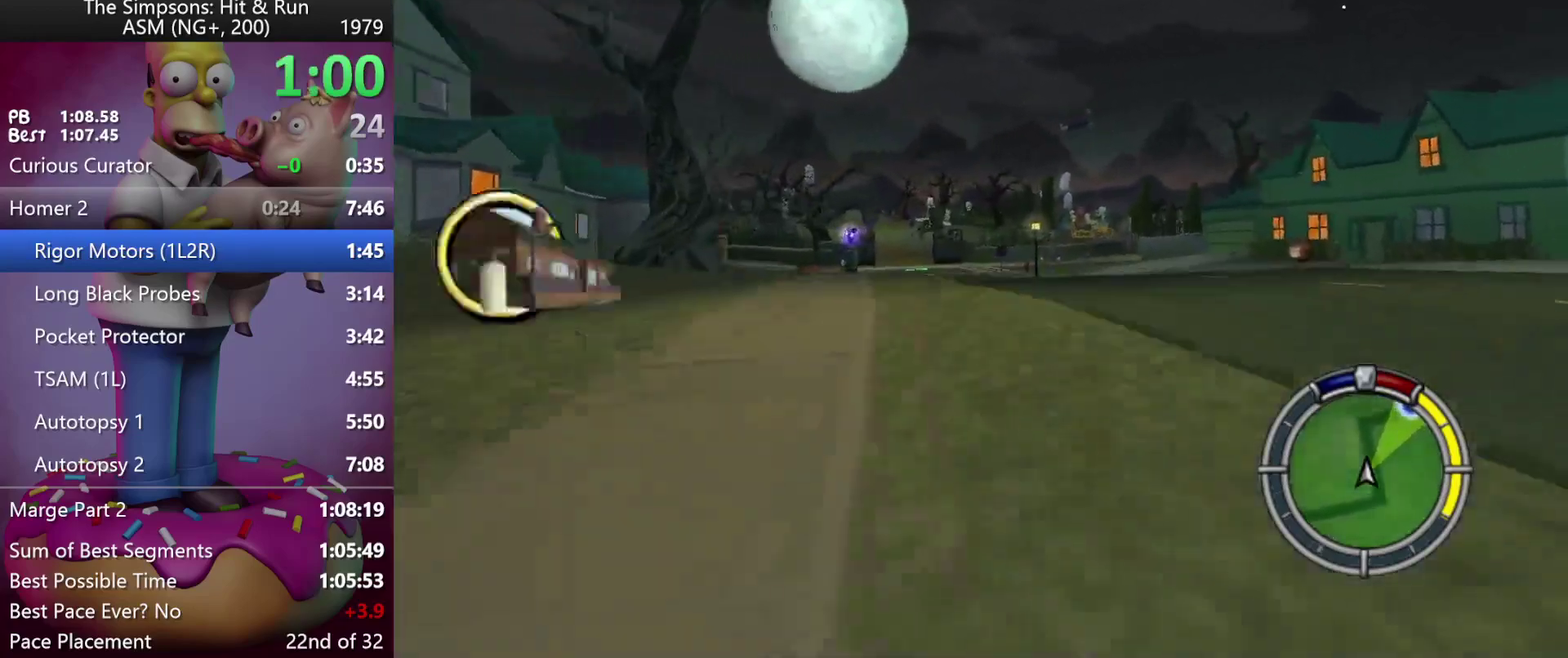
Gameplay with a controller (Xbox layout); each line is a JSON object with the inputs held at the frame after it. "events" lists button and stick changes between this image and that frame as [ms after this image, input, new state], when the widget could be followed in between. Not read: B DPAD_DOWN DPAD_LEFT DPAD_UP L3 R3 left_stick.
{"buttons": ["R2"], "events": []}
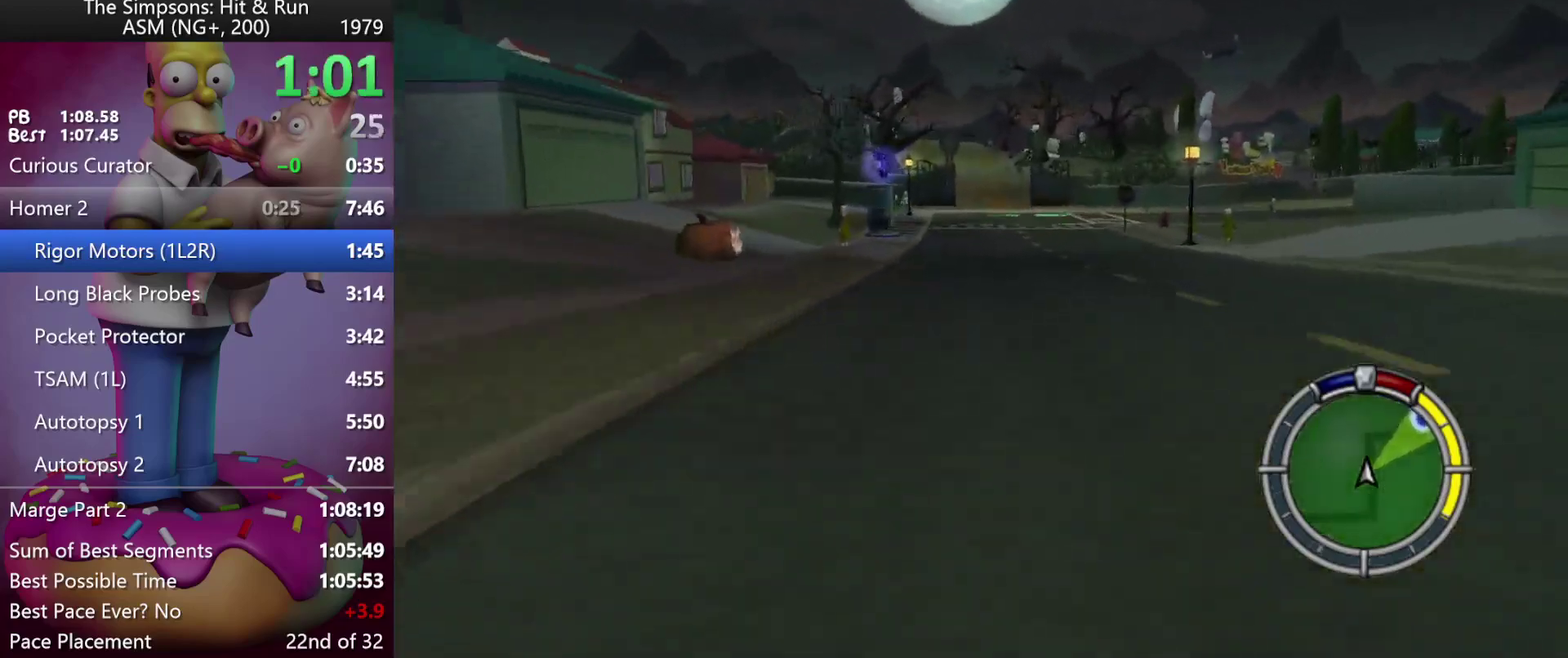
{"buttons": ["R2"], "events": []}
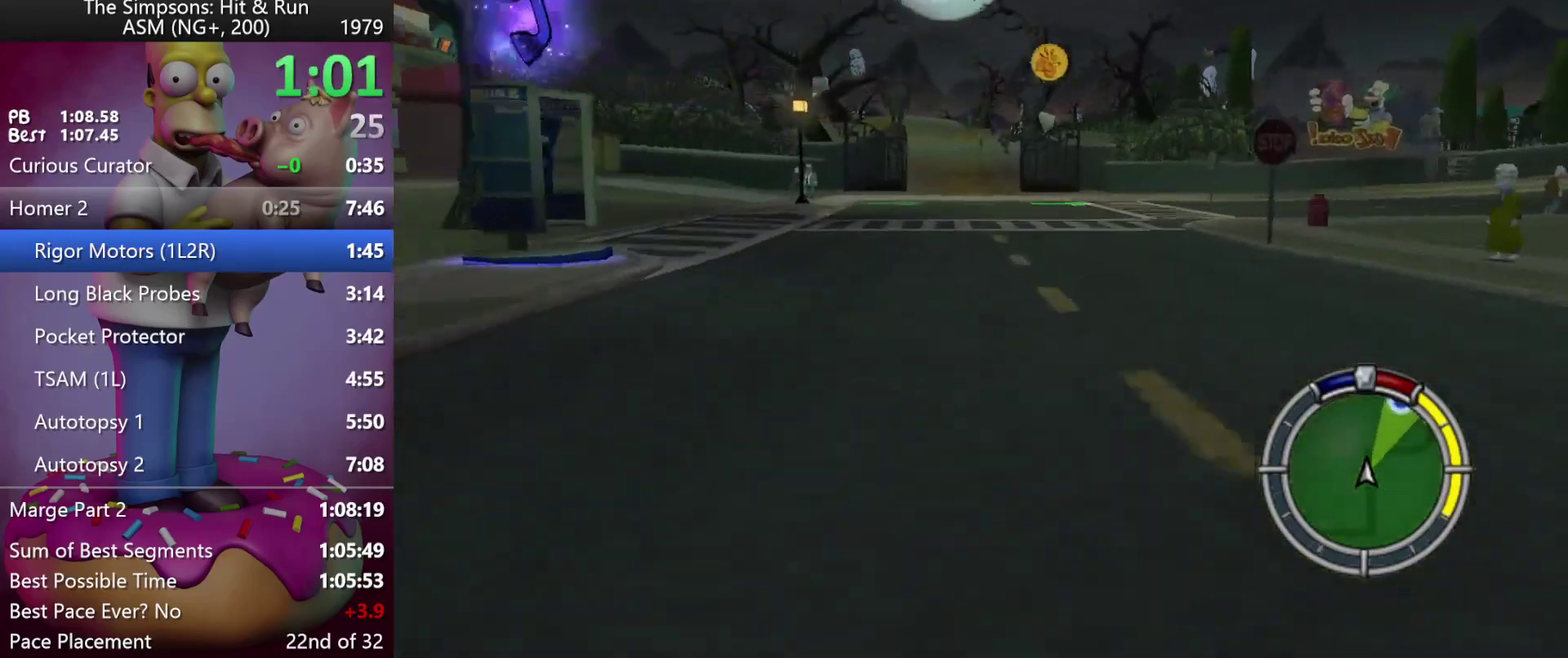
{"buttons": ["R2"], "events": []}
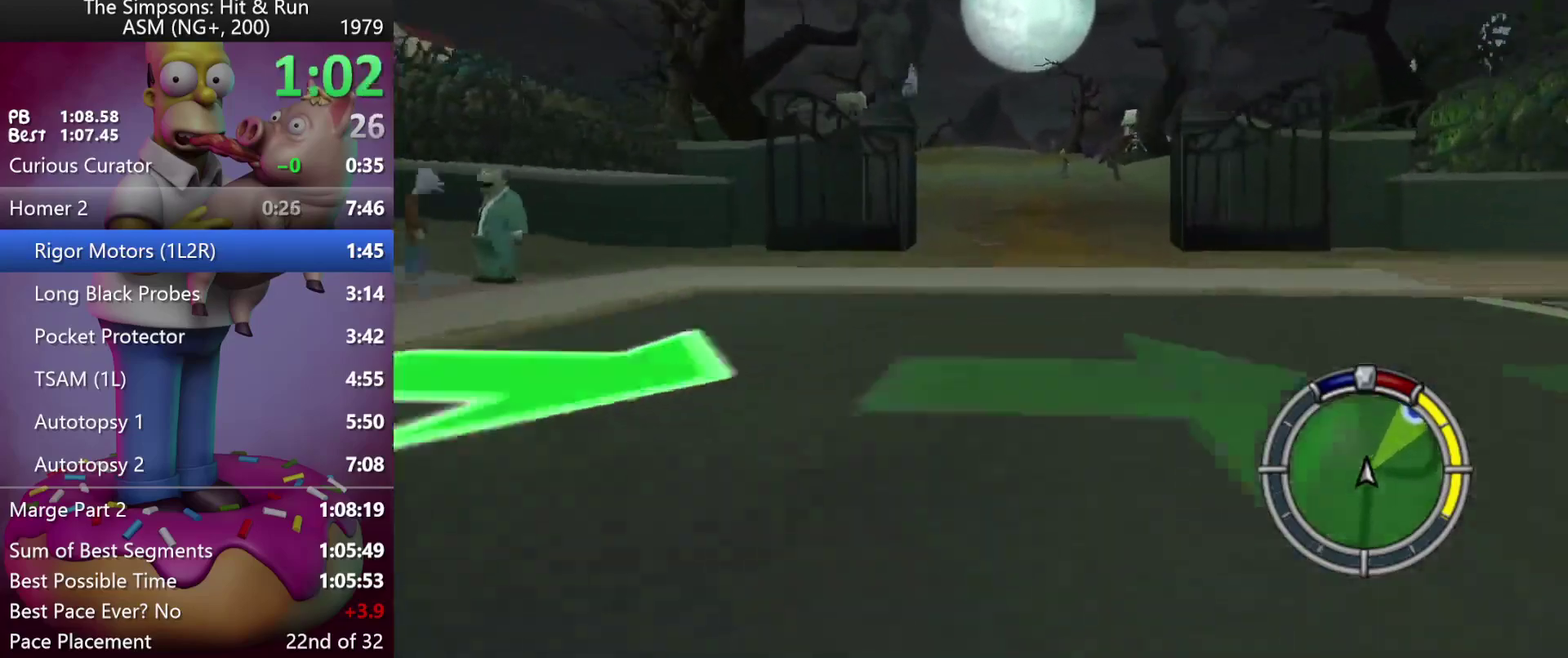
{"buttons": ["R2"], "events": []}
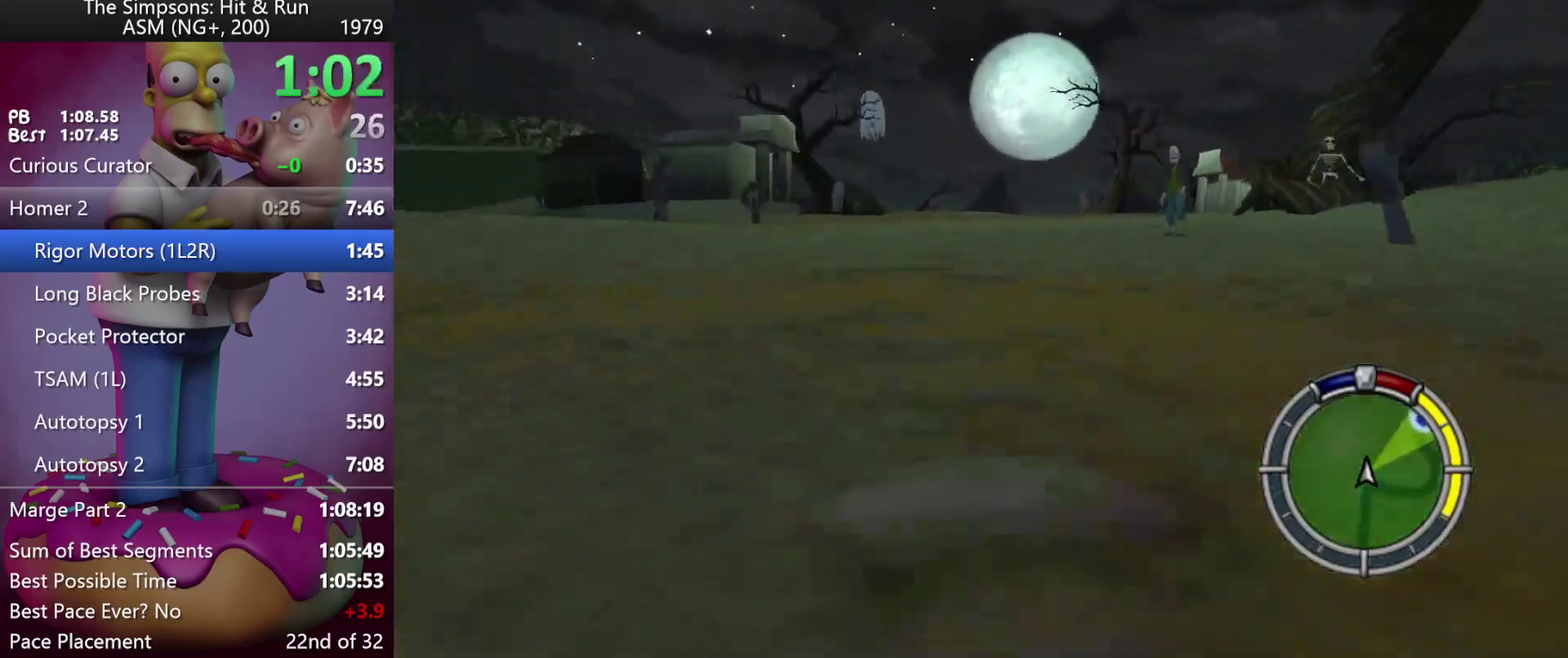
{"buttons": ["R2"], "events": []}
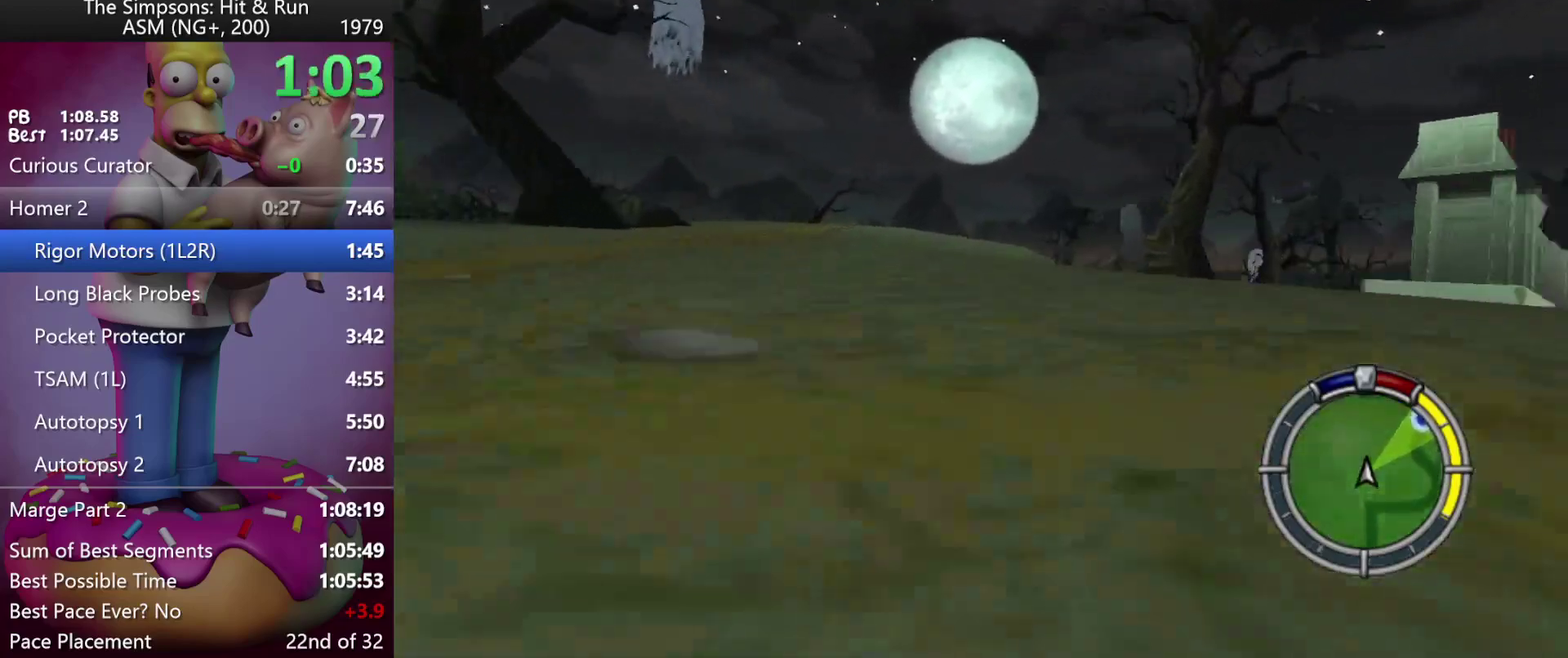
{"buttons": ["R2"], "events": []}
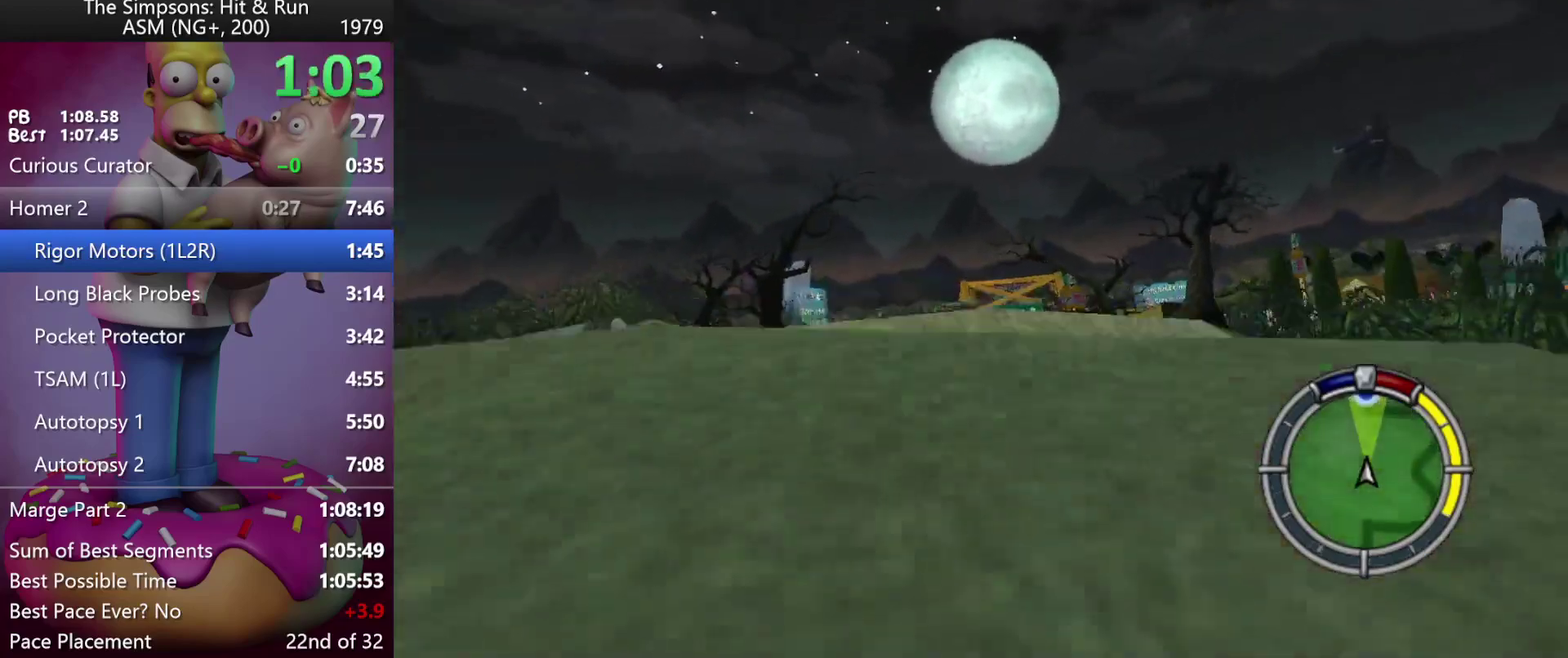
{"buttons": ["R2"], "events": [[183, "A", "down"], [483, "A", "up"]]}
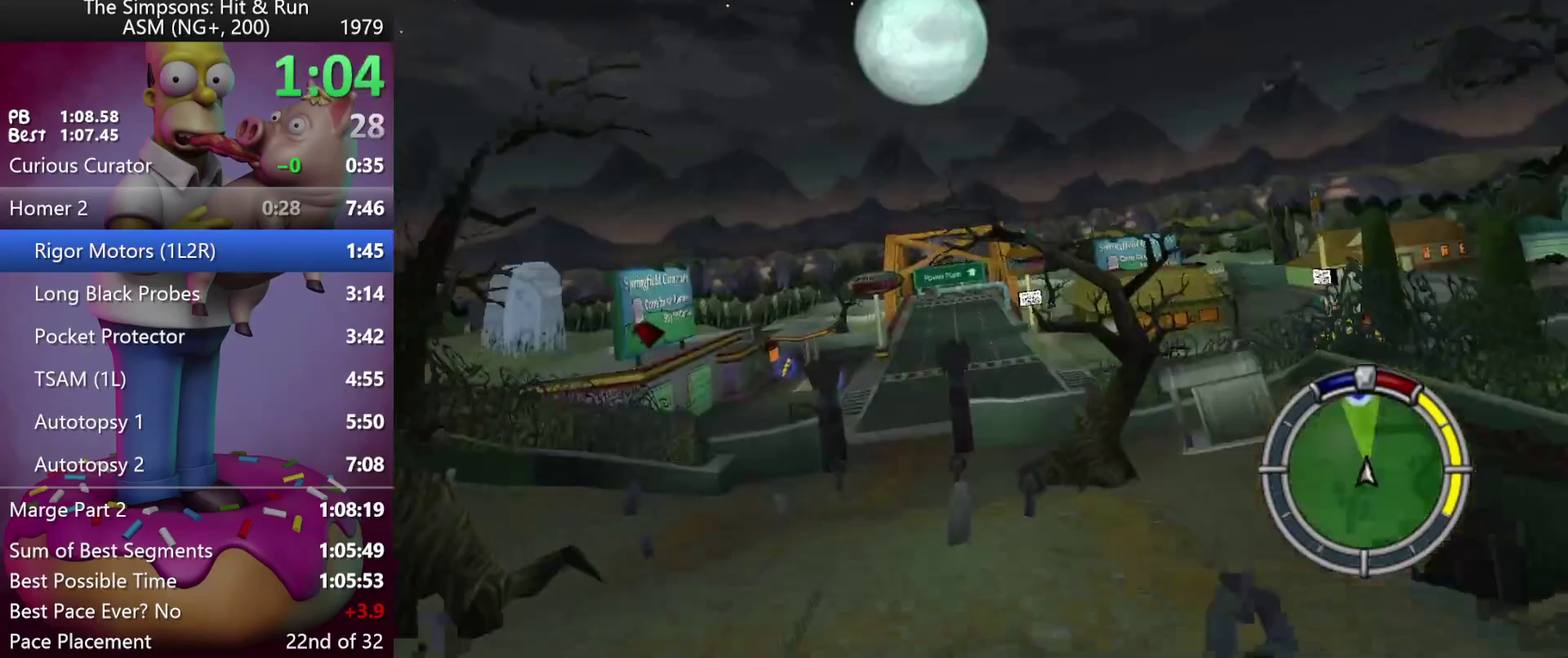
{"buttons": ["A", "R2"], "events": [[350, "A", "down"]]}
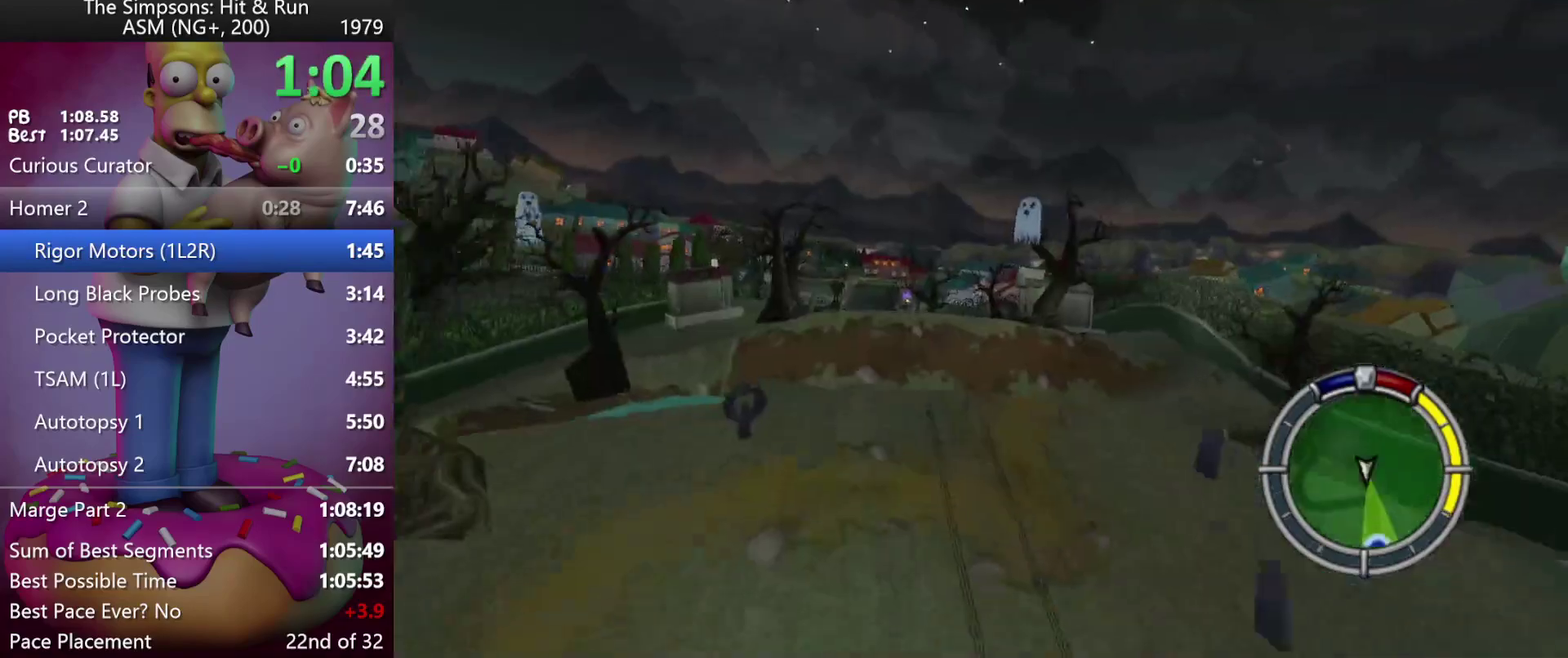
{"buttons": ["R2"], "events": [[250, "A", "up"]]}
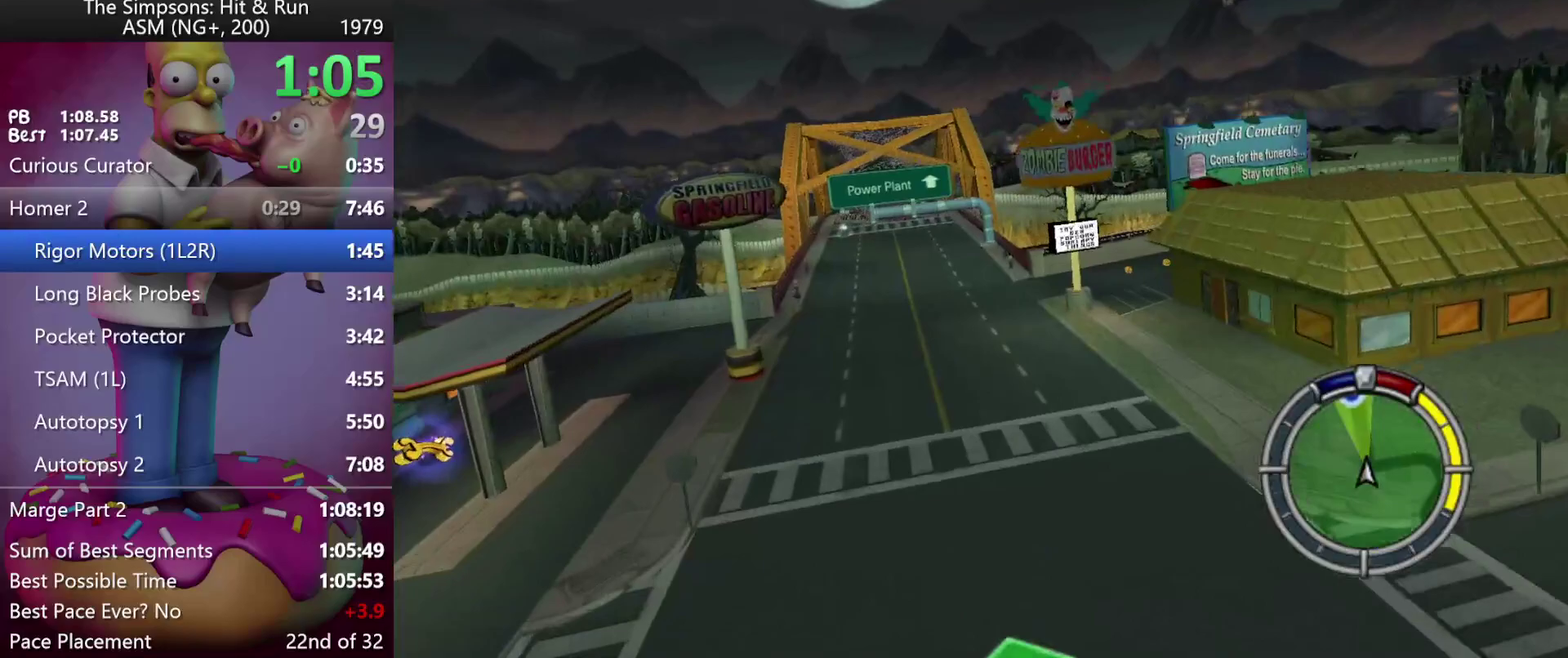
{"buttons": ["R2"], "events": []}
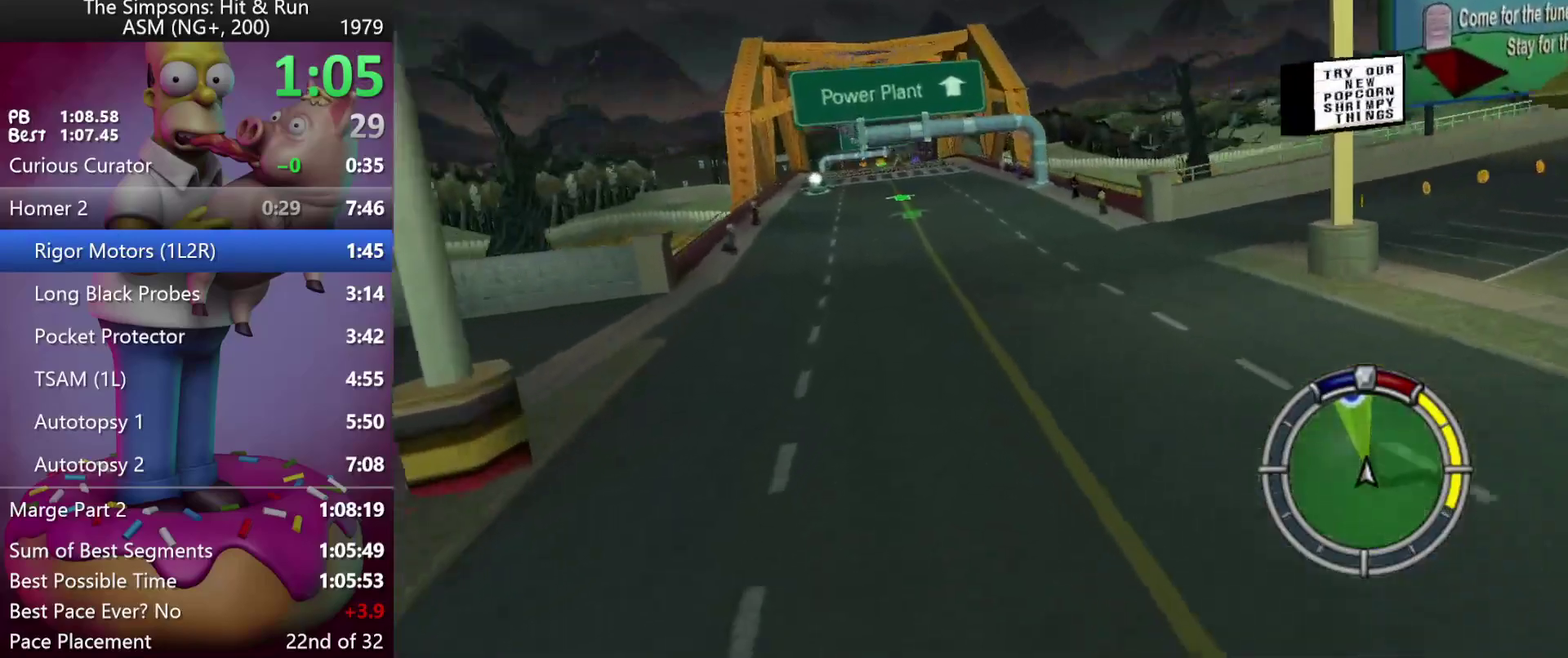
{"buttons": ["R2"], "events": []}
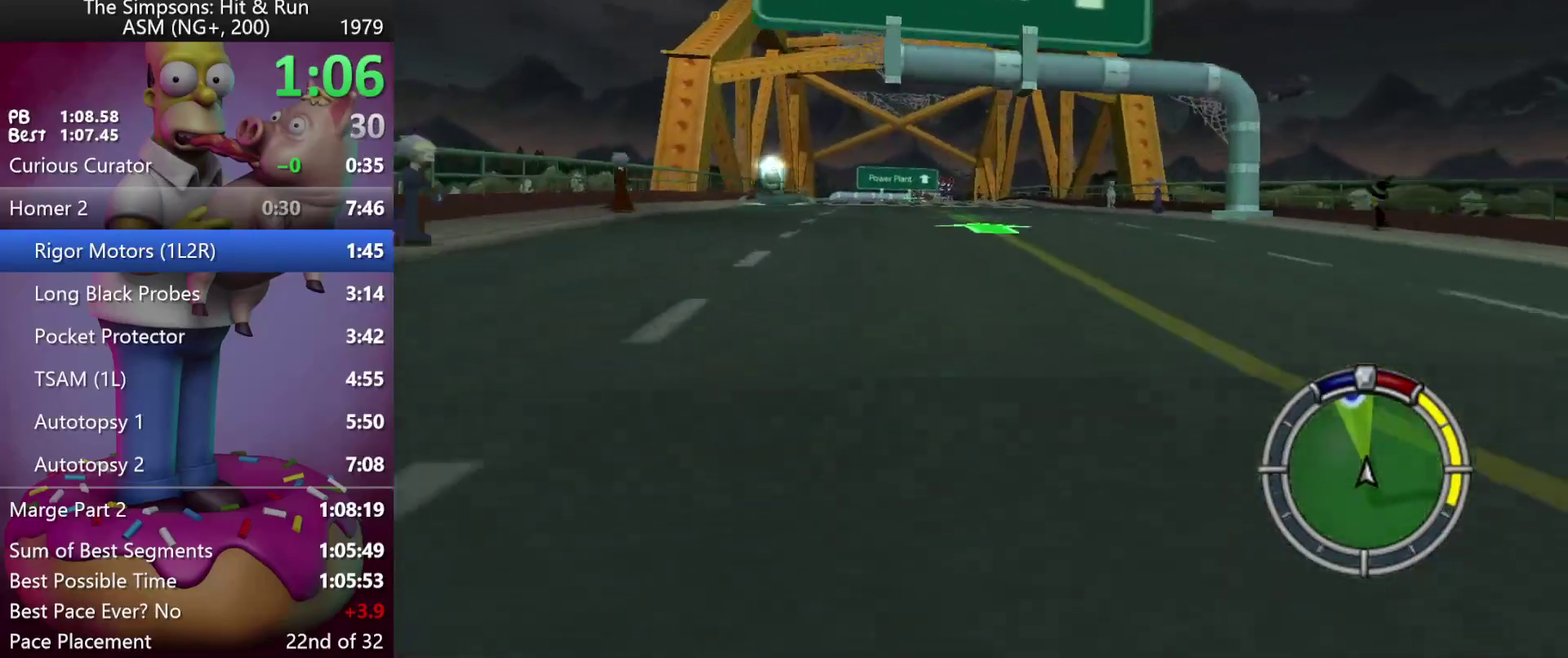
{"buttons": ["A", "R2"], "events": [[317, "A", "down"]]}
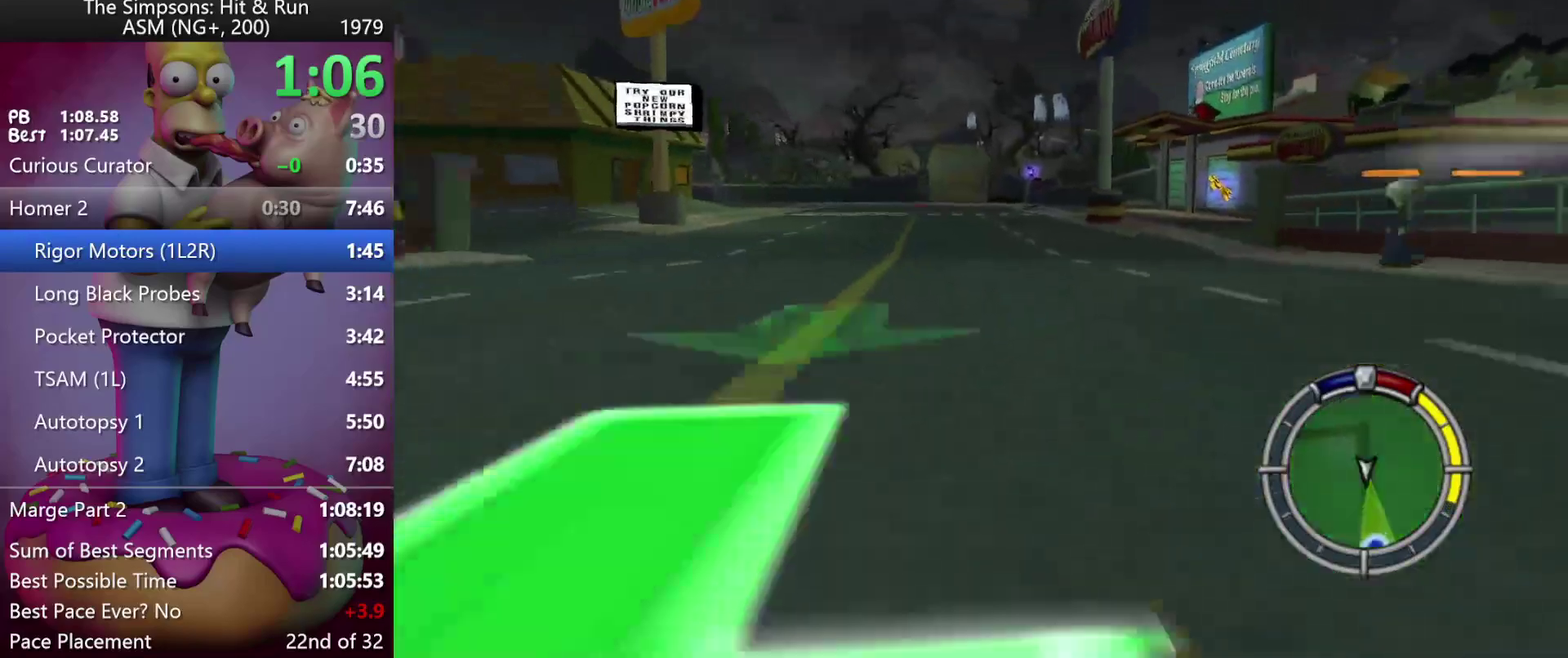
{"buttons": ["R2"], "events": [[67, "A", "up"]]}
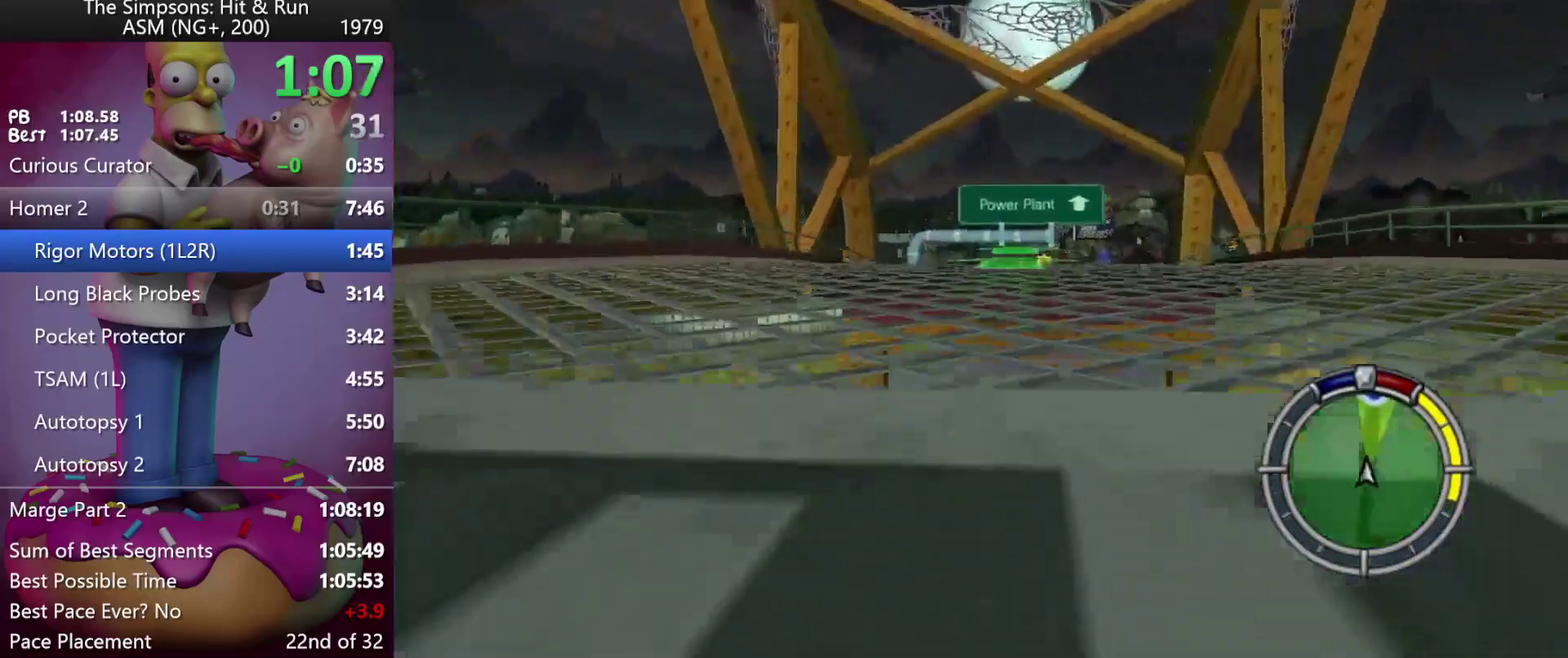
{"buttons": ["A", "R2", "DPAD_RIGHT"], "events": [[333, "A", "down"], [433, "DPAD_RIGHT", "down"]]}
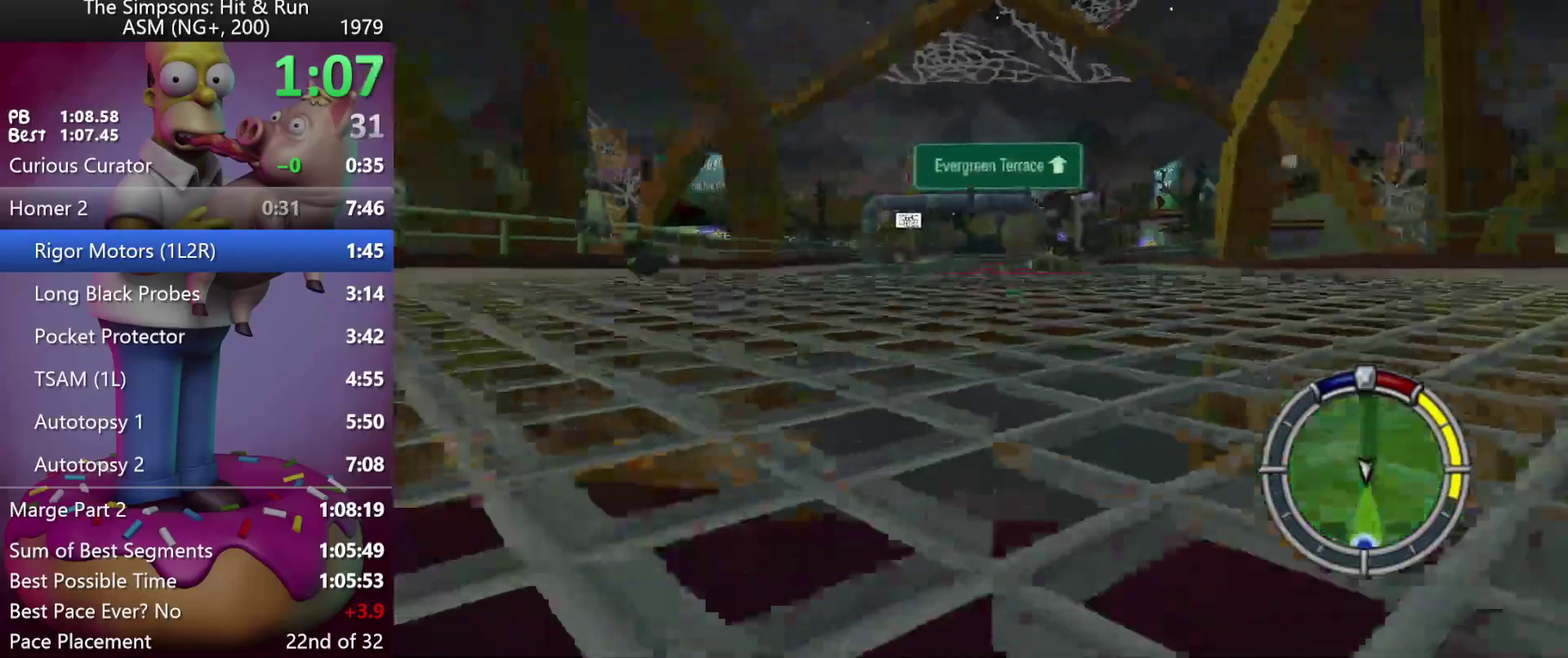
{"buttons": ["R2"], "events": [[17, "DPAD_RIGHT", "up"], [50, "A", "up"]]}
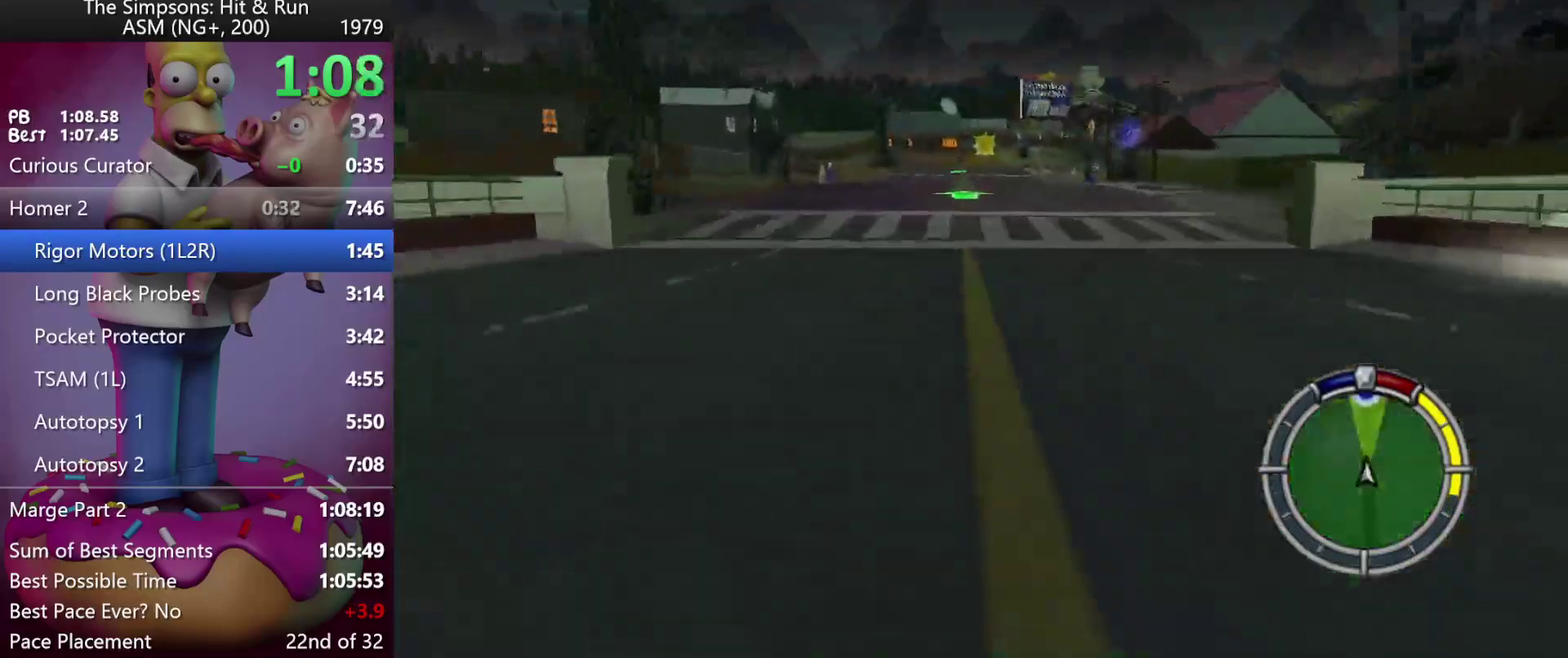
{"buttons": ["R2"], "events": []}
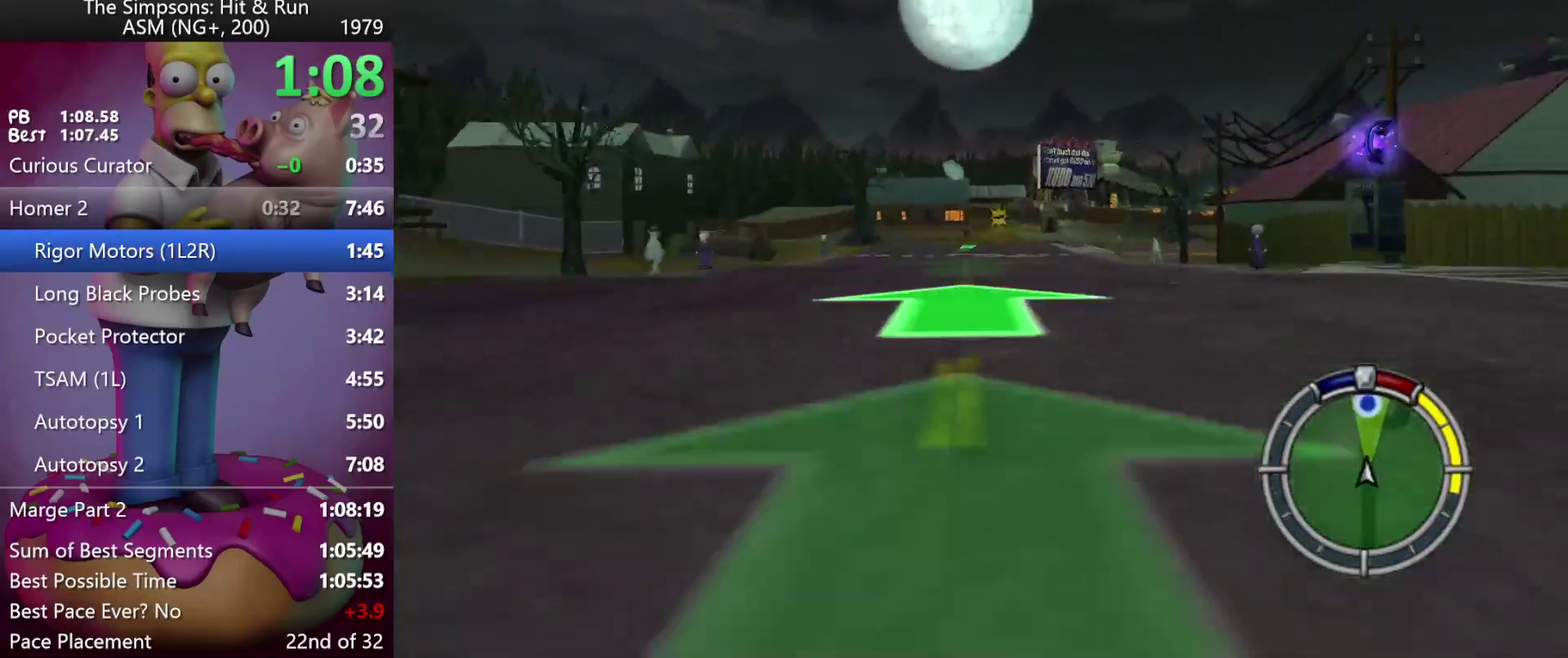
{"buttons": ["R2"], "events": []}
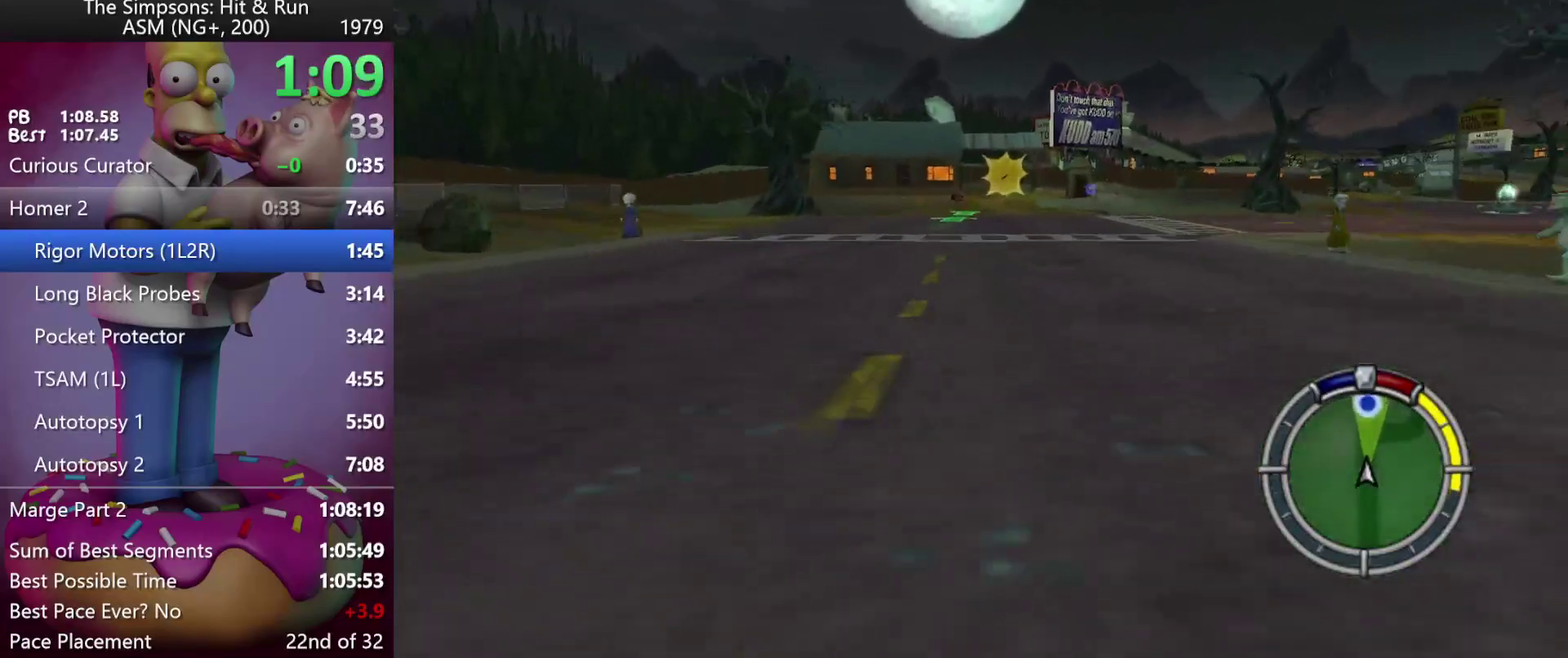
{"buttons": ["Y", "DPAD_RIGHT"], "events": [[83, "R2", "up"], [467, "DPAD_RIGHT", "down"], [467, "Y", "down"]]}
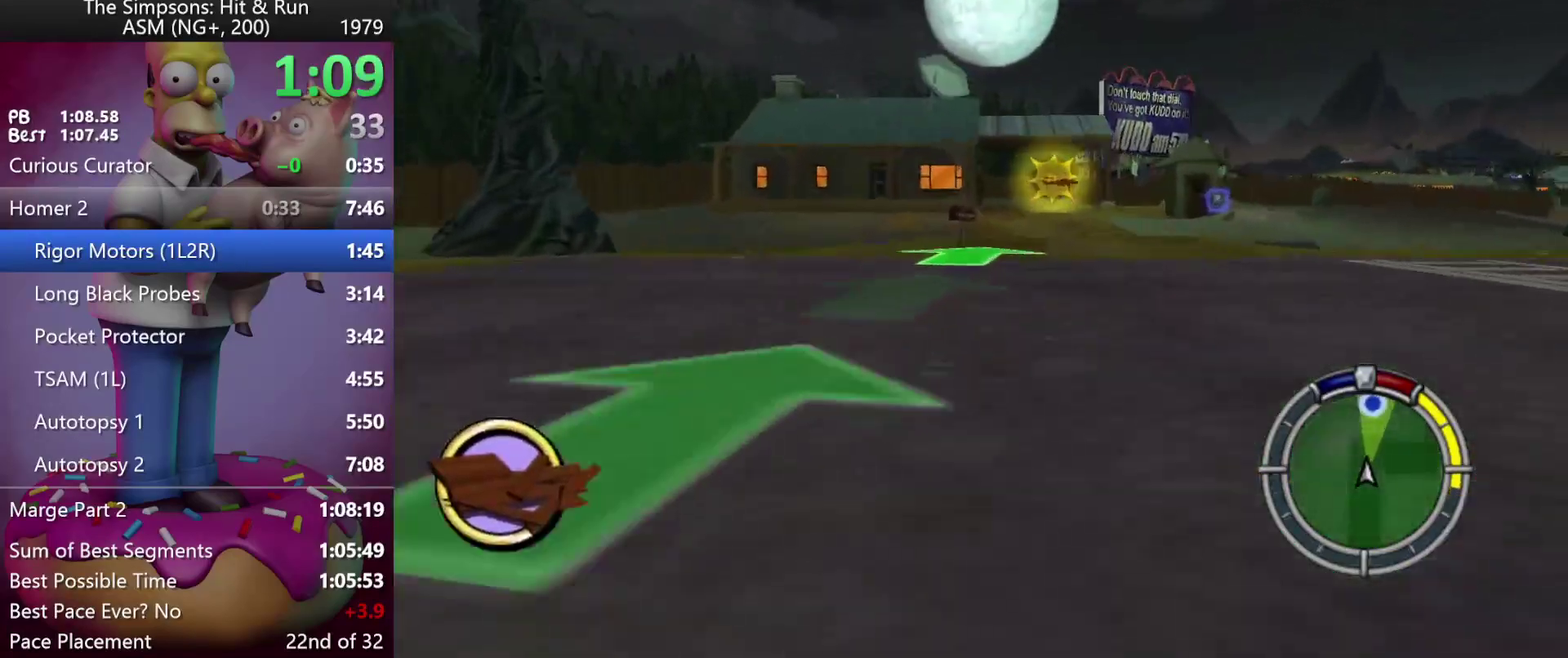
{"buttons": ["X", "L2", "DPAD_RIGHT"], "events": [[50, "L2", "down"], [50, "X", "down"], [250, "Y", "up"], [283, "DPAD_RIGHT", "up"], [350, "DPAD_RIGHT", "down"], [350, "L2", "up"], [433, "L2", "down"]]}
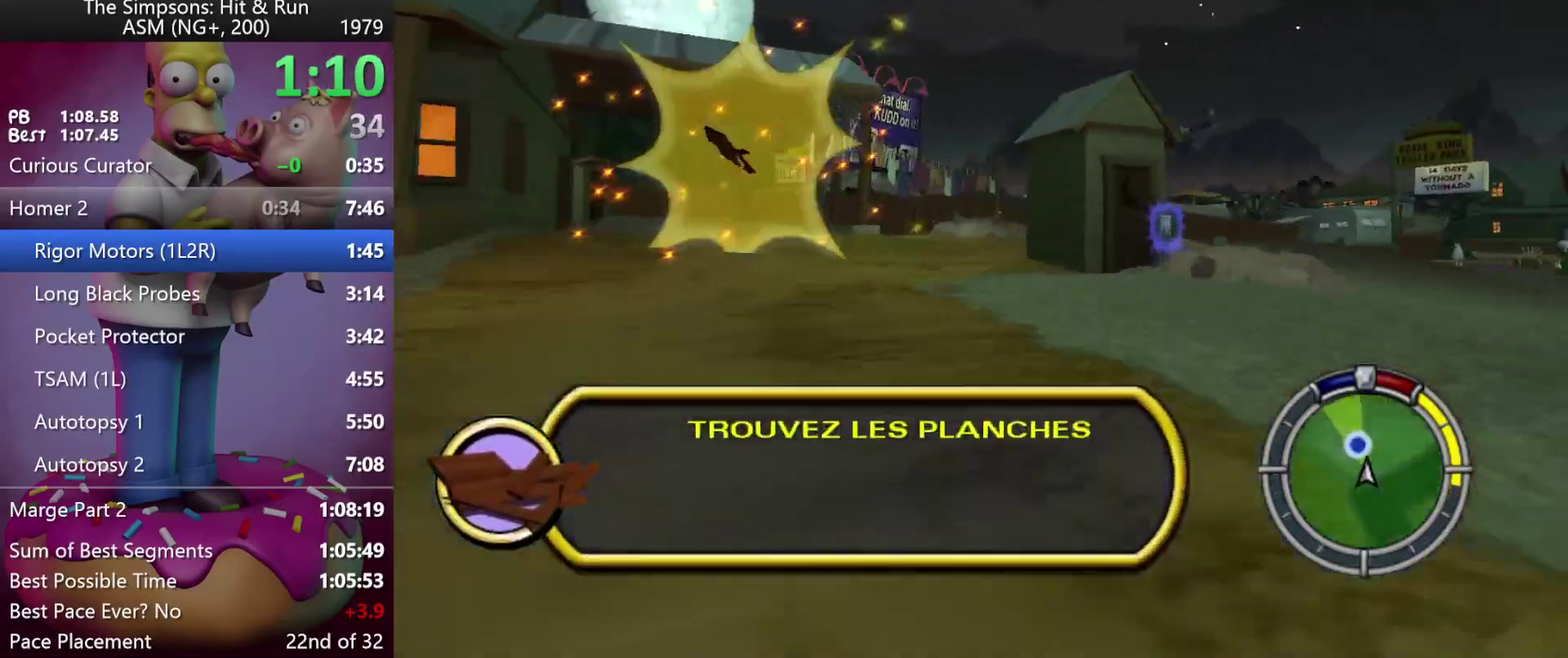
{"buttons": ["DPAD_RIGHT"], "events": [[200, "L2", "up"], [300, "X", "up"]]}
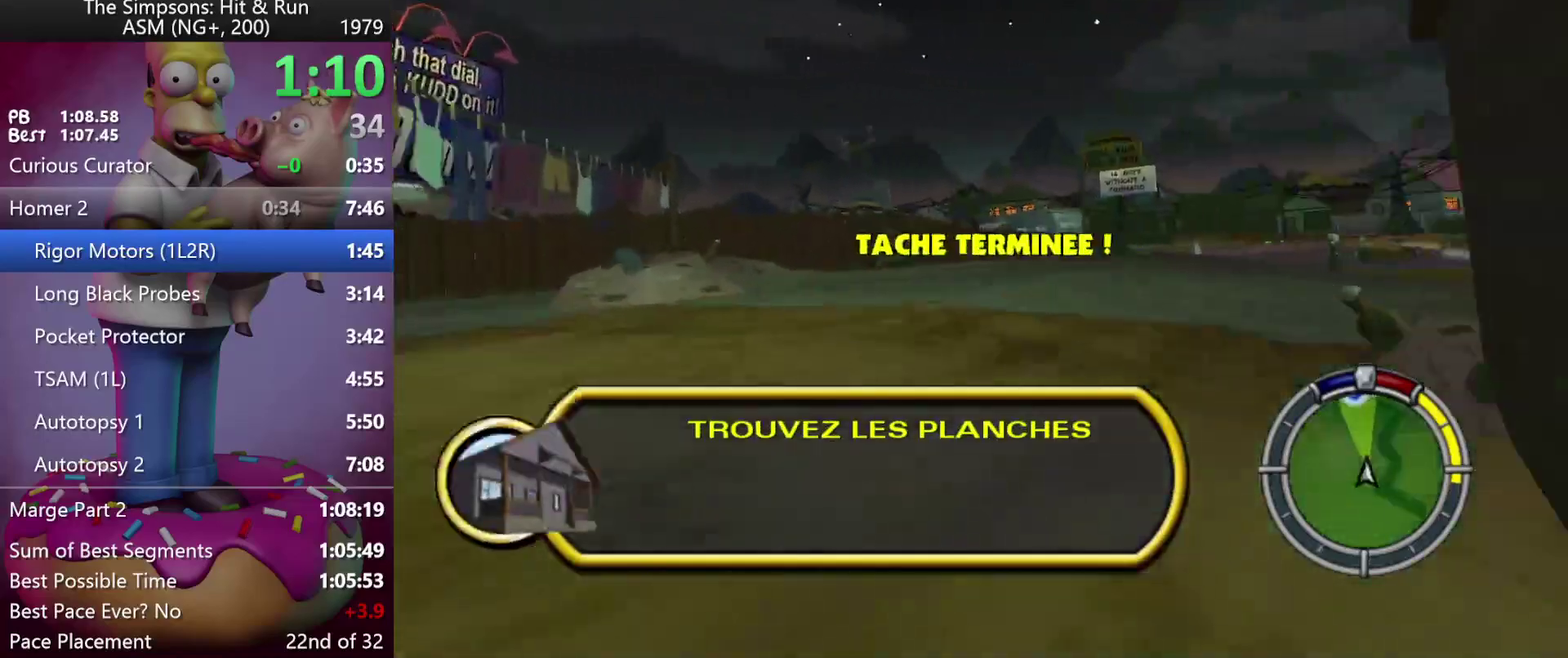
{"buttons": ["R2", "DPAD_RIGHT"], "events": [[33, "A", "down"], [117, "R2", "down"], [300, "A", "up"]]}
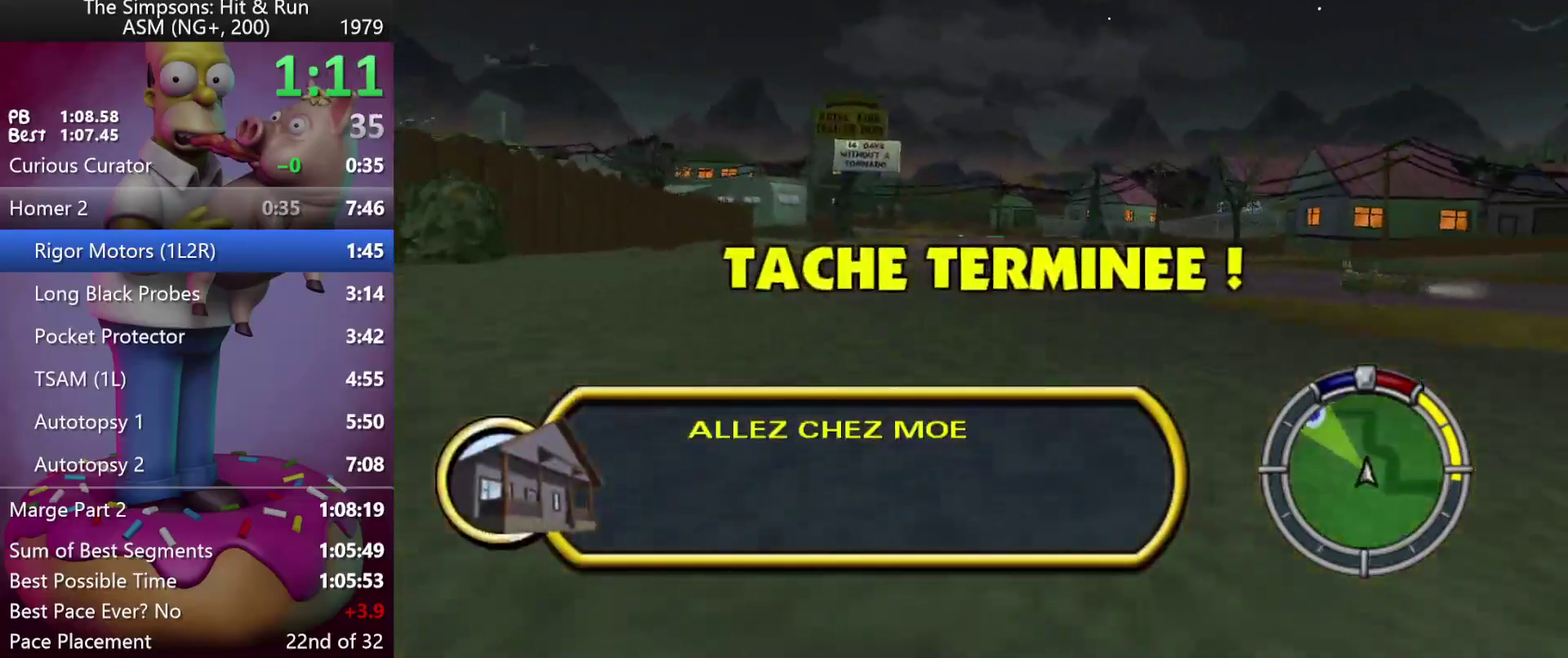
{"buttons": ["R2"], "events": [[200, "DPAD_RIGHT", "up"]]}
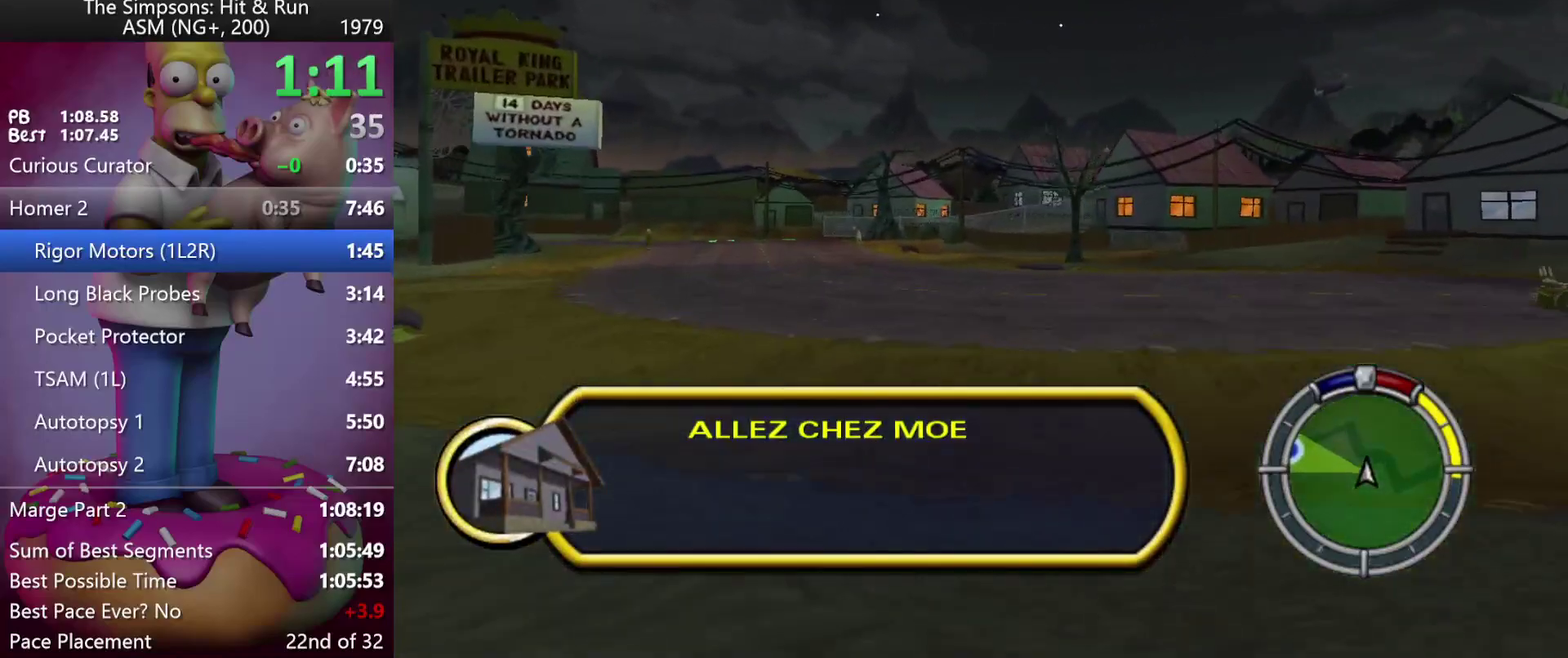
{"buttons": ["R2"], "events": [[67, "DPAD_RIGHT", "down"], [117, "DPAD_RIGHT", "up"]]}
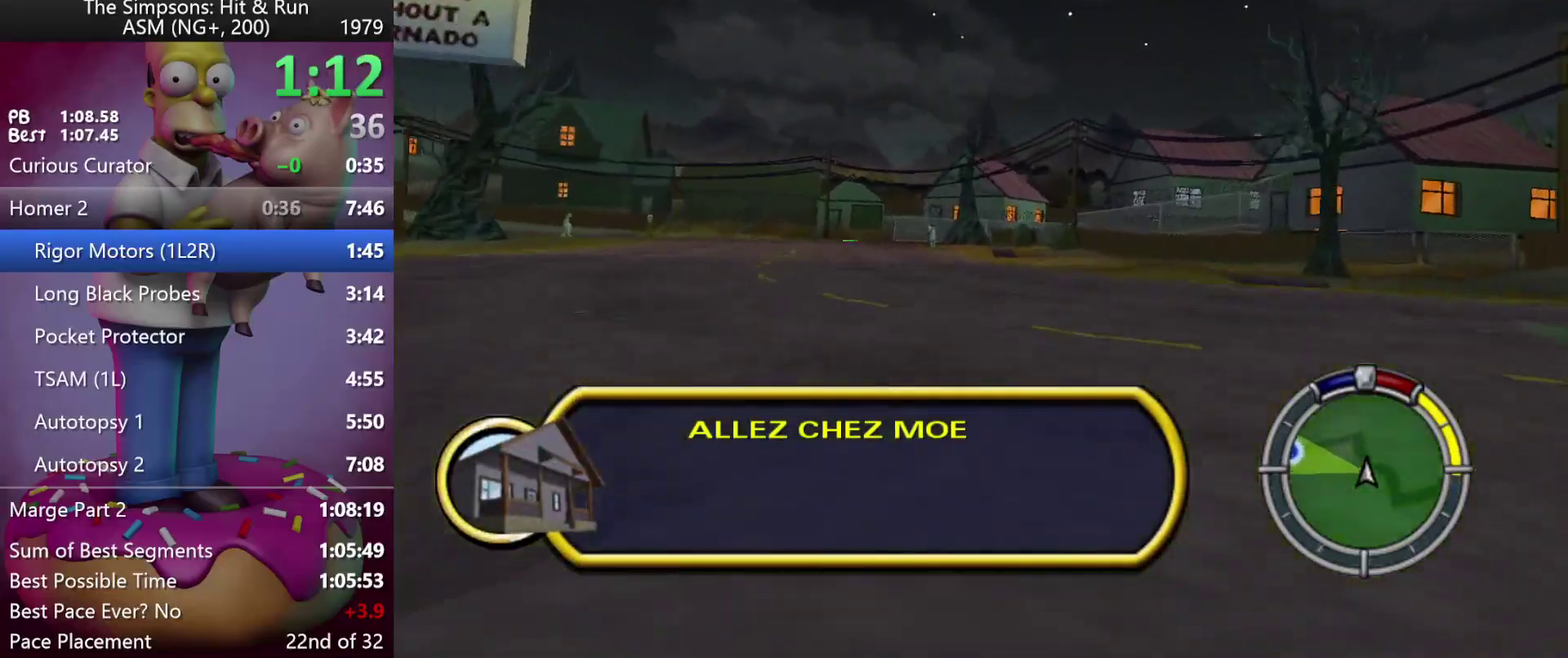
{"buttons": ["A", "R2"], "events": [[283, "A", "down"]]}
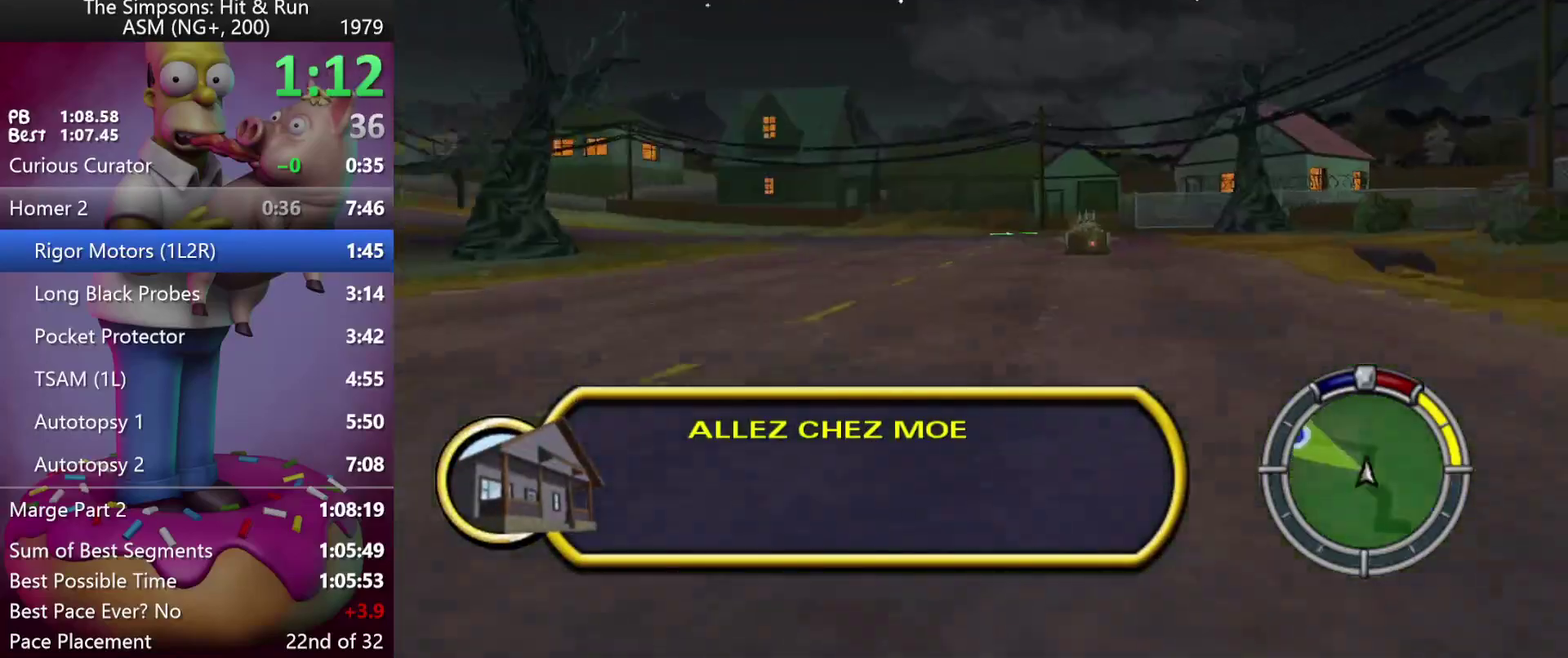
{"buttons": ["R2"], "events": [[17, "A", "up"]]}
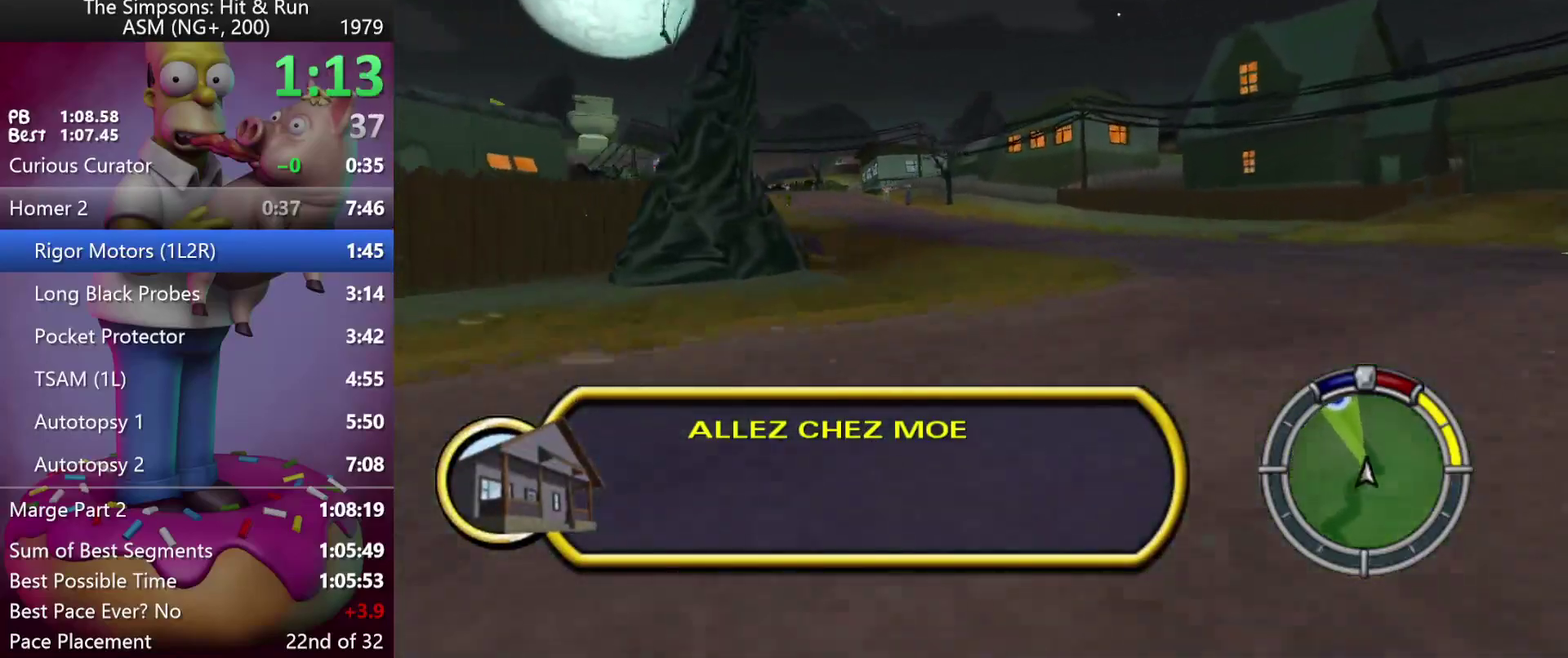
{"buttons": ["R2"], "events": []}
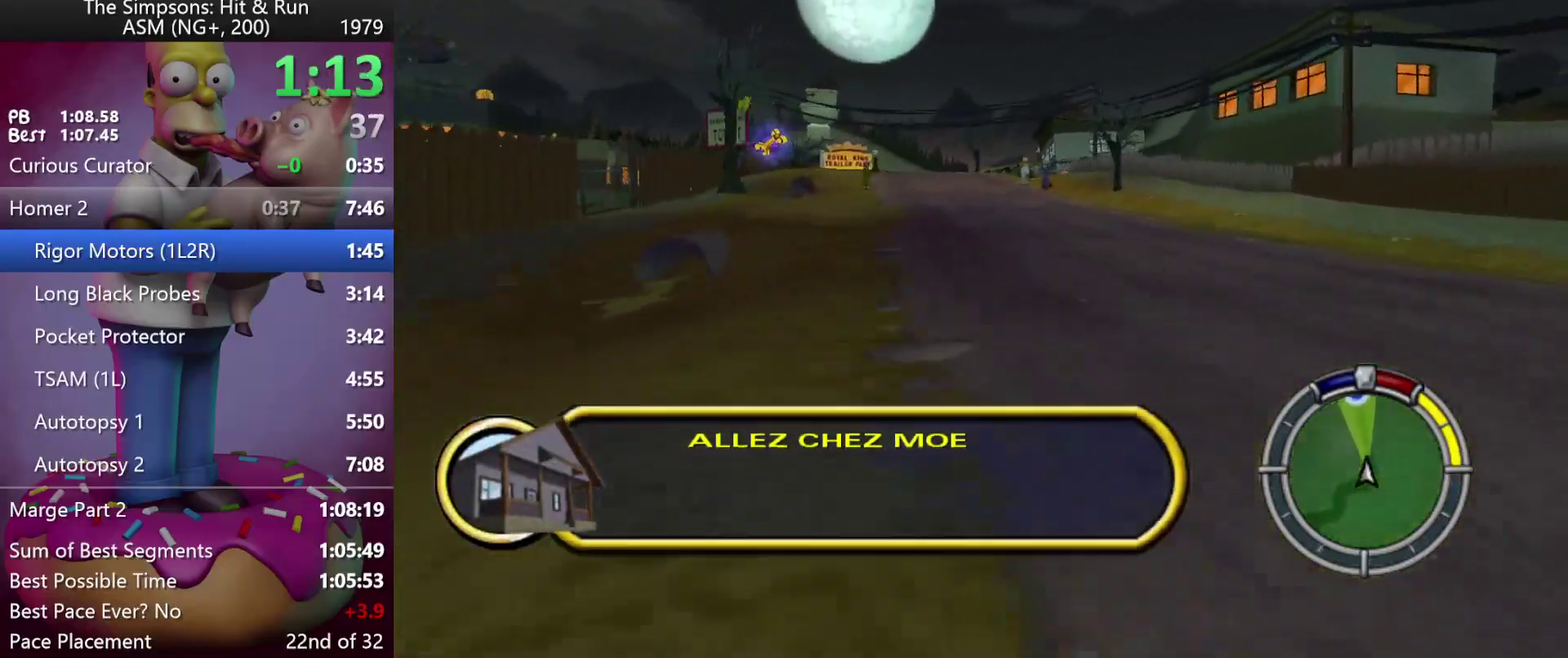
{"buttons": ["R2", "DPAD_RIGHT"], "events": [[450, "DPAD_RIGHT", "down"]]}
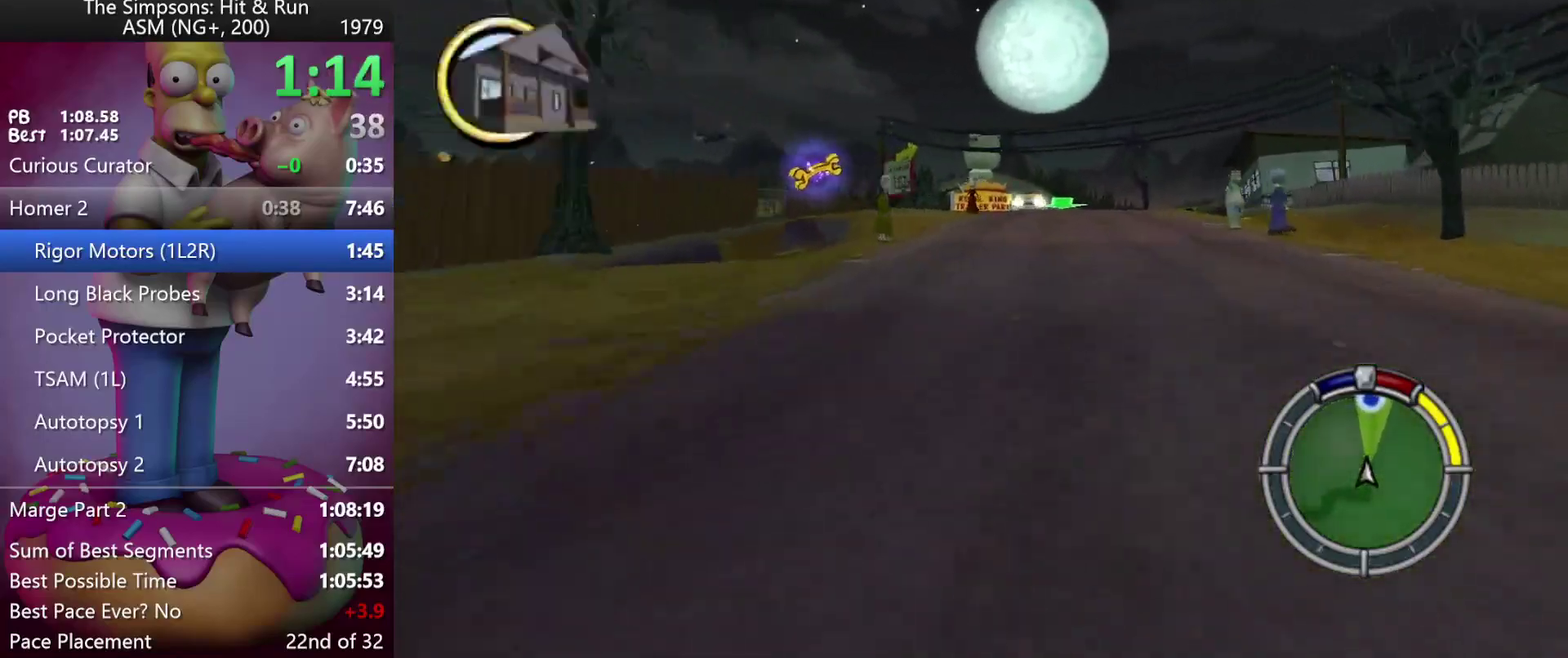
{"buttons": ["R2"], "events": [[67, "DPAD_RIGHT", "up"], [200, "R1", "down"], [283, "R1", "up"], [350, "R1", "down"], [450, "R1", "up"]]}
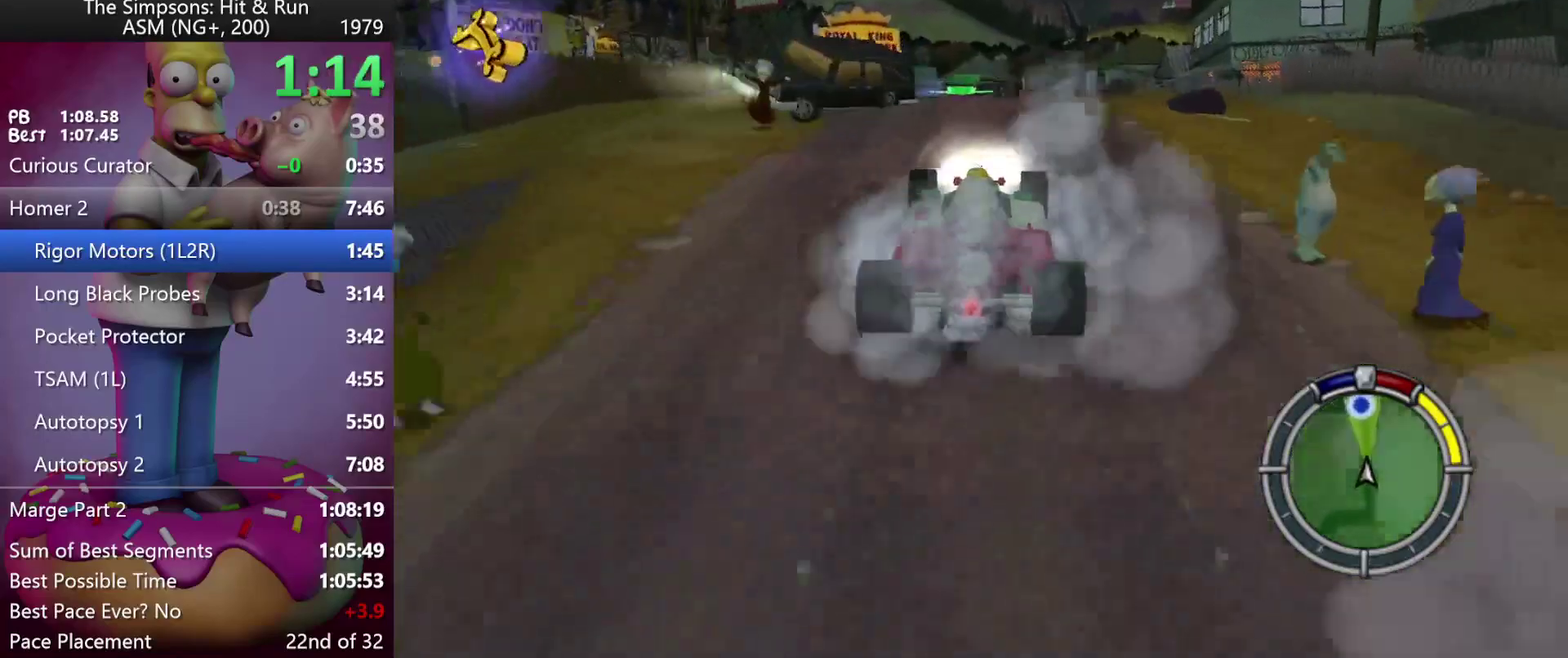
{"buttons": ["R2"], "events": []}
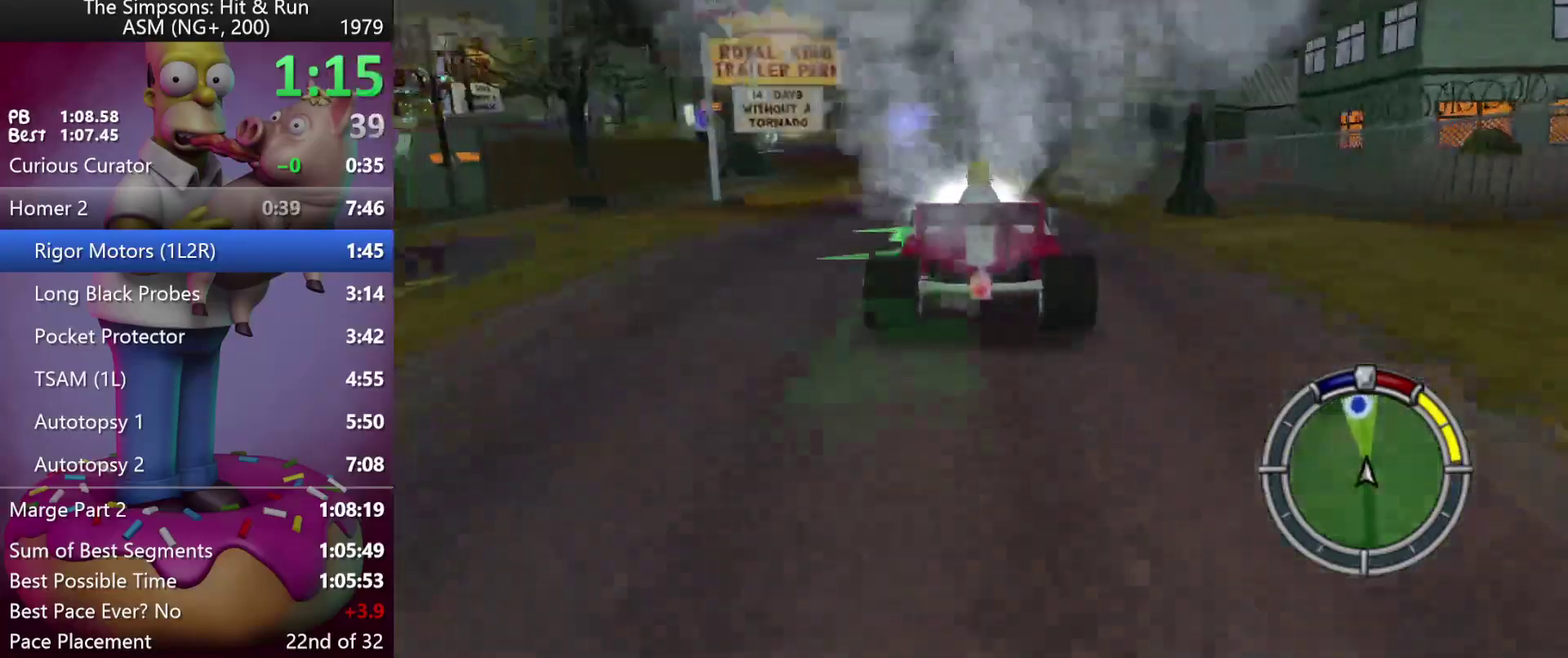
{"buttons": ["R2"], "events": [[250, "DPAD_RIGHT", "down"], [500, "DPAD_RIGHT", "up"]]}
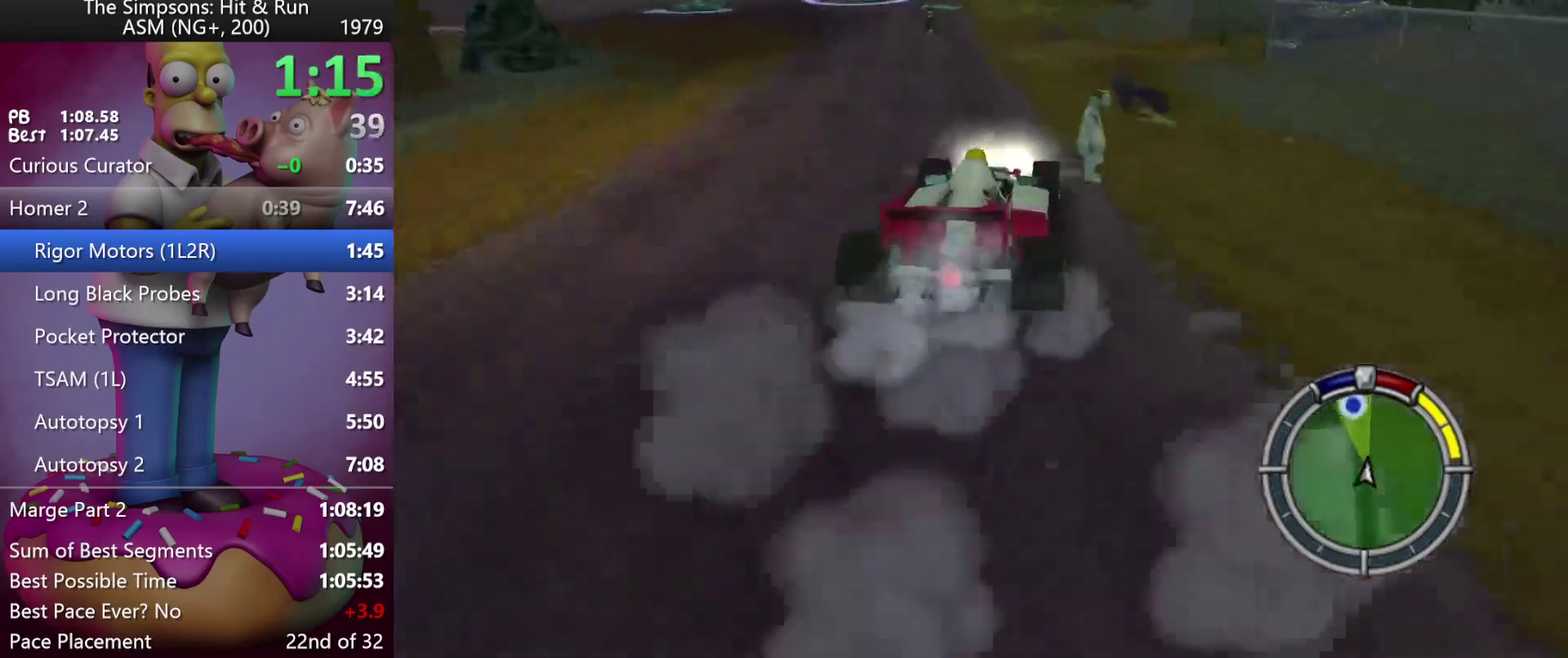
{"buttons": ["X", "Y"], "events": [[350, "R2", "up"], [400, "Y", "down"], [450, "X", "down"]]}